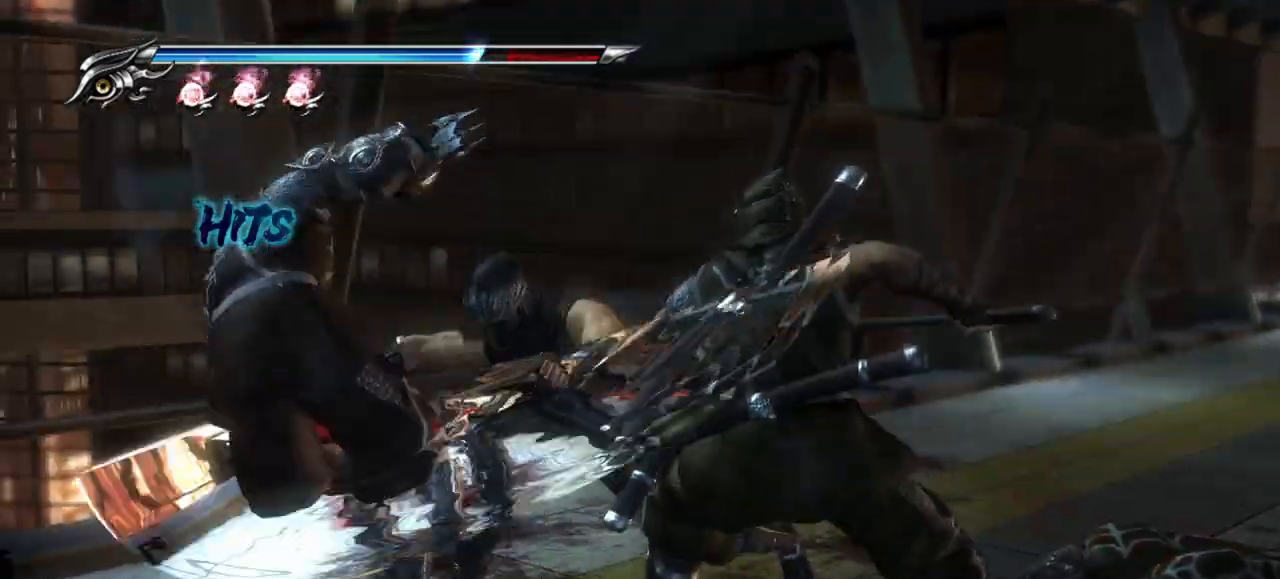
Gameplay with a controller (PlayStation layout); each line is a JSON object with the inputs held at the frame after it. "events" lists button and stick changes between this image and that frame as [ms after this image, input, new state], when the widget could be followed in between. Not read: R3.
{"buttons": [], "left_stick": "down-right", "right_stick": "center", "events": [[50, "left_stick", "down-right"]]}
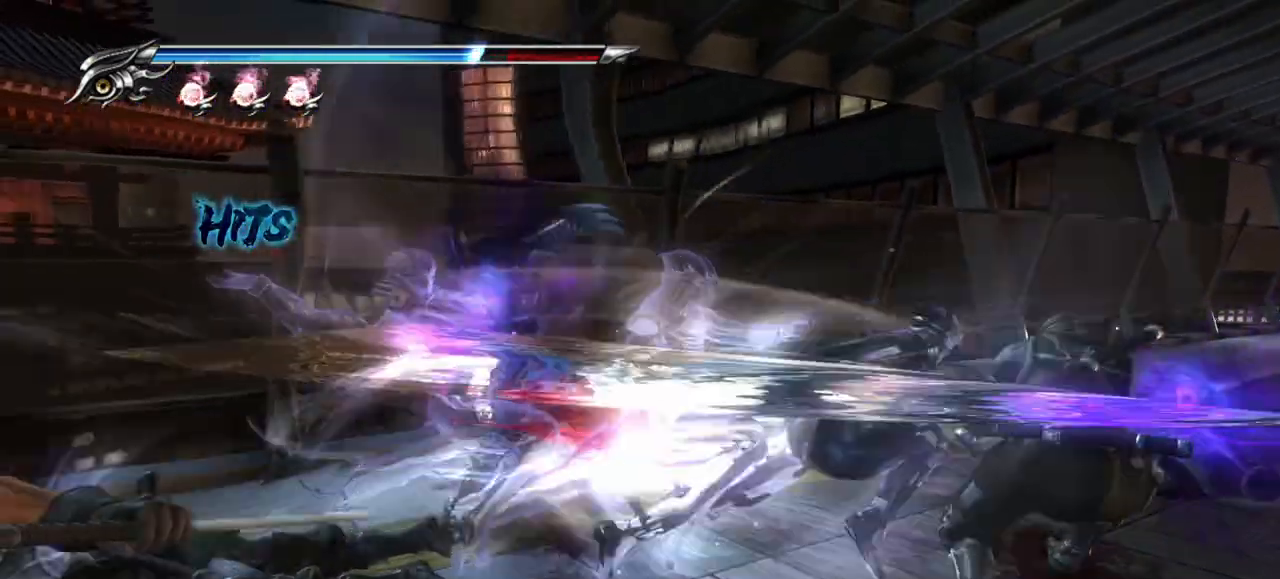
{"buttons": [], "left_stick": "down-right", "right_stick": "center", "events": []}
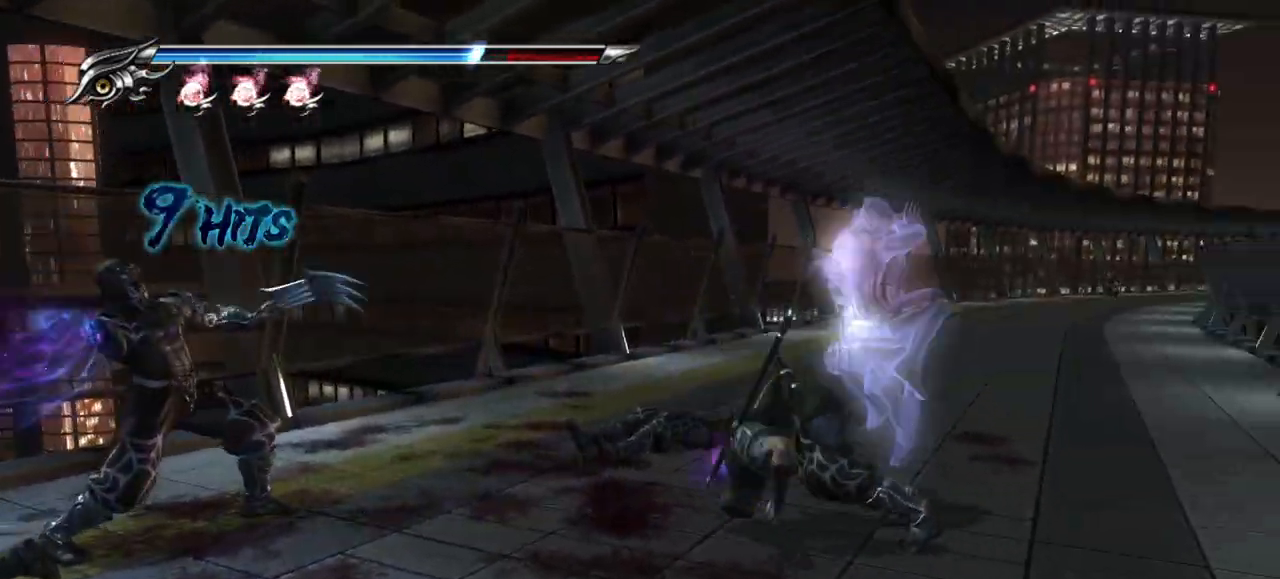
{"buttons": [], "left_stick": "down-right", "right_stick": "center", "events": []}
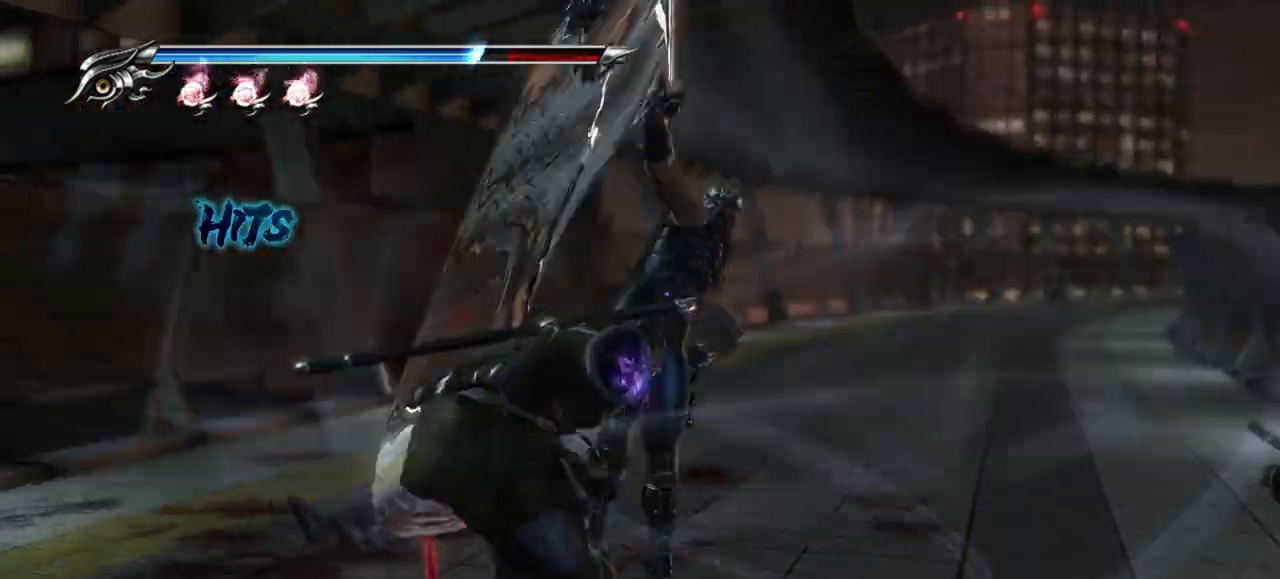
{"buttons": [], "left_stick": "left", "right_stick": "center", "events": [[83, "left_stick", "right"], [317, "left_stick", "left"]]}
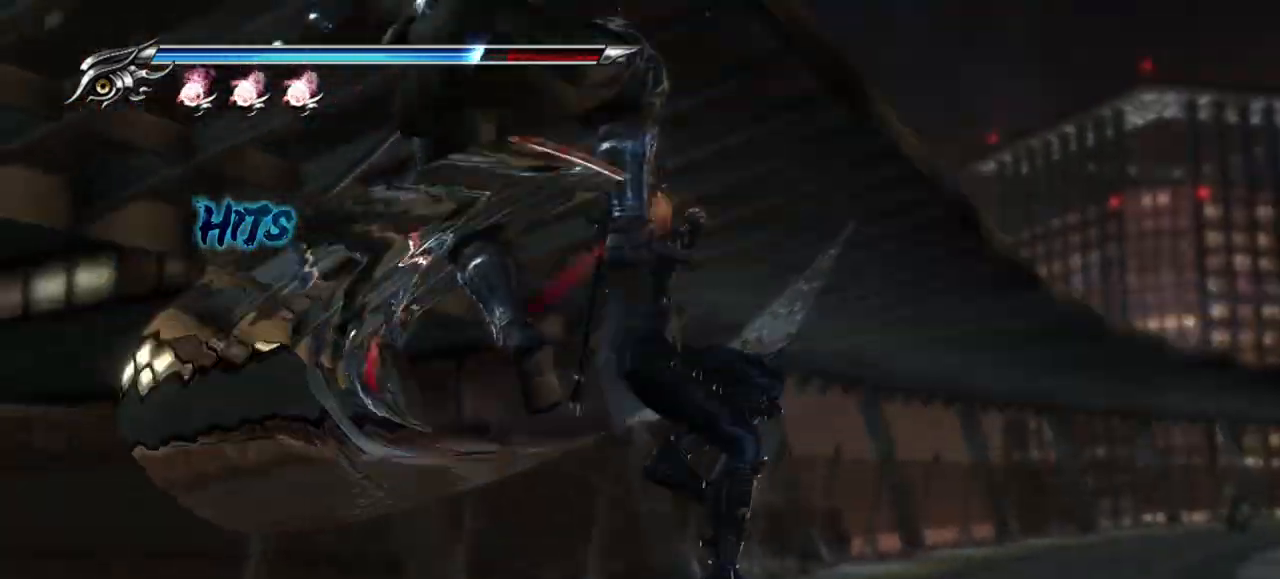
{"buttons": [], "left_stick": "center", "right_stick": "center", "events": [[417, "left_stick", "center"]]}
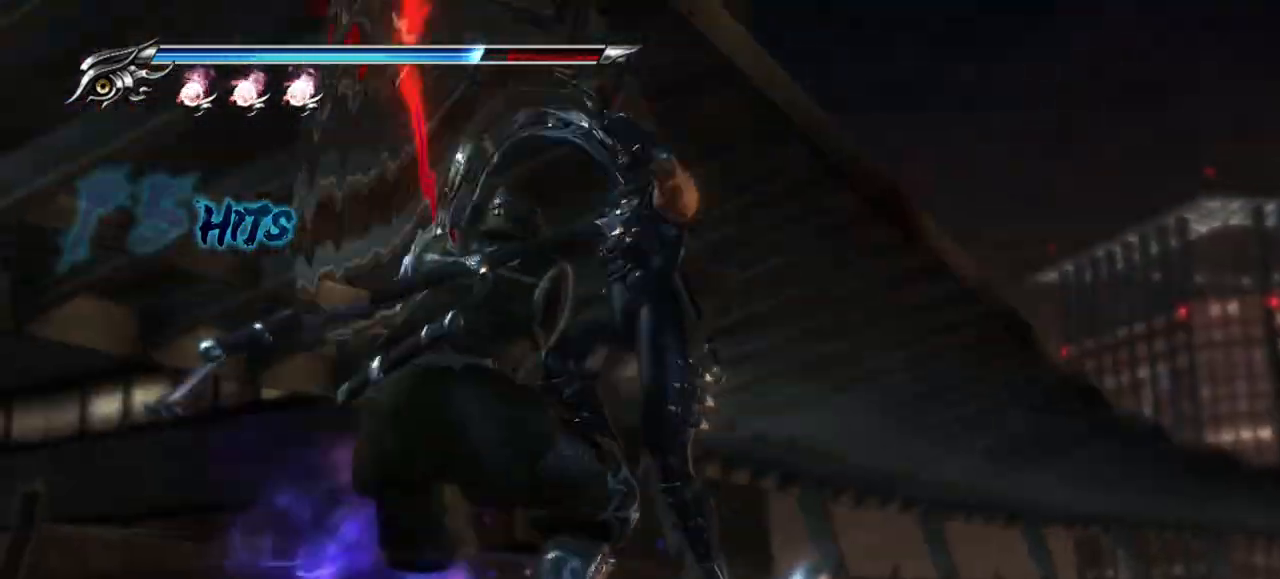
{"buttons": ["L1"], "left_stick": "center", "right_stick": "center", "events": [[467, "L1", "down"]]}
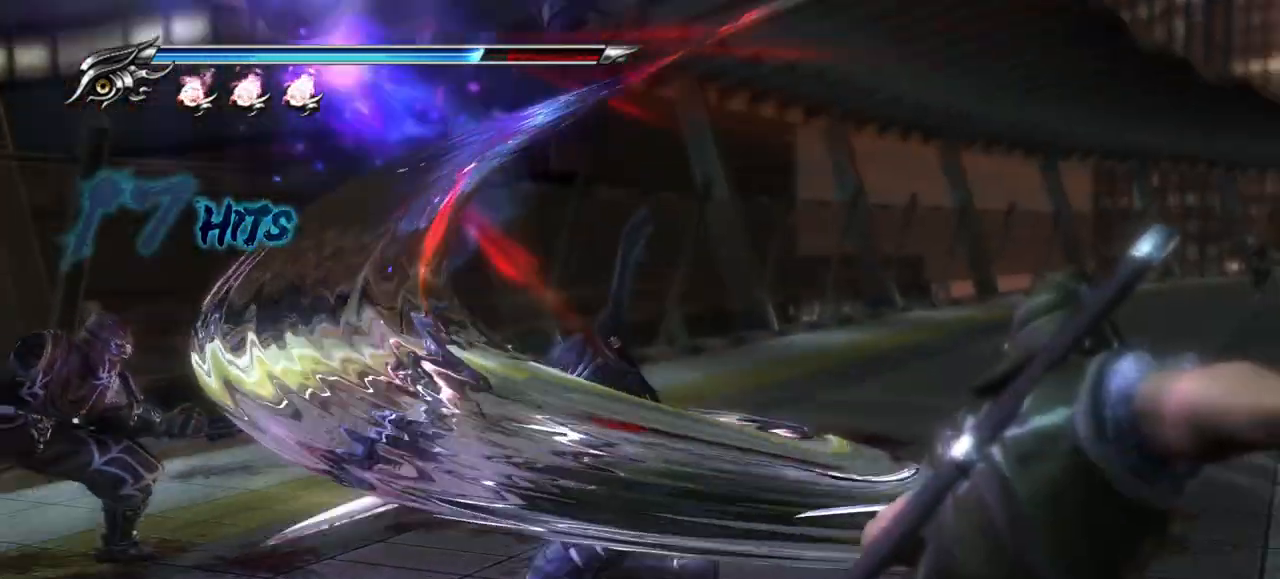
{"buttons": ["L1"], "left_stick": "center", "right_stick": "center", "events": []}
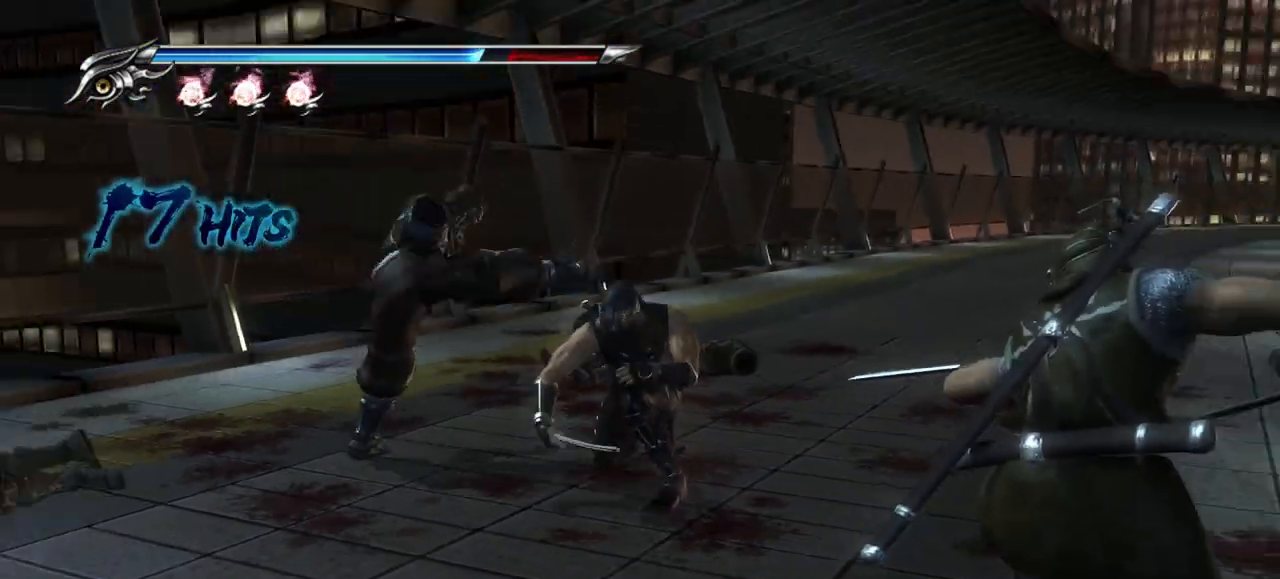
{"buttons": ["SQUARE", "L1"], "left_stick": "center", "right_stick": "center", "events": [[250, "SQUARE", "down"], [383, "SQUARE", "up"], [433, "SQUARE", "down"]]}
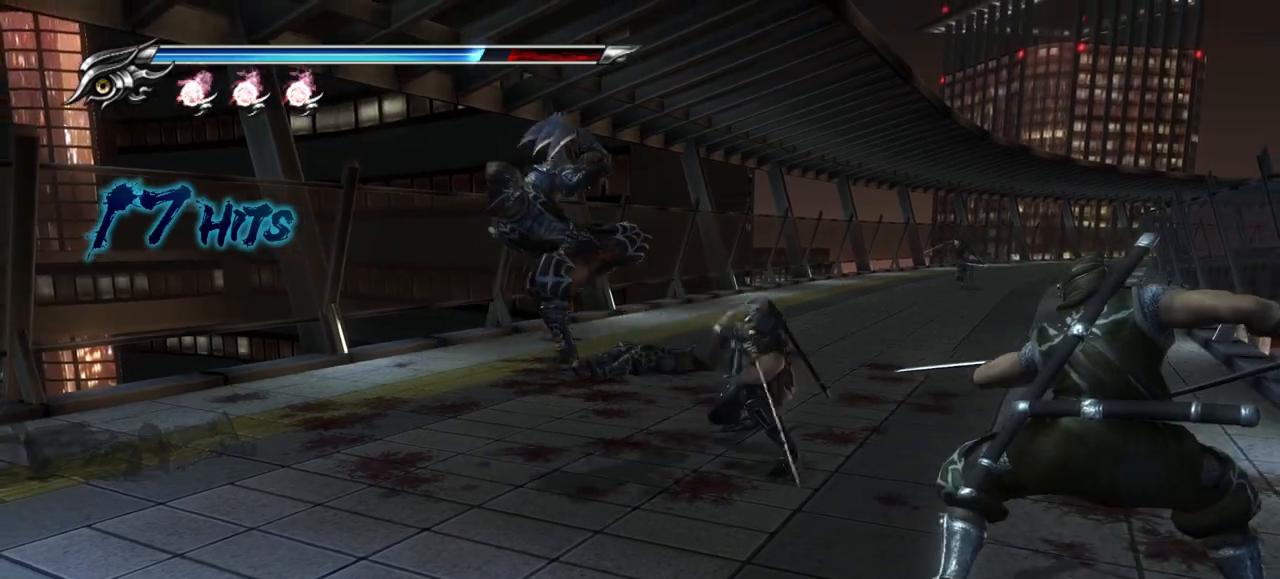
{"buttons": ["SQUARE", "L1"], "left_stick": "center", "right_stick": "center", "events": [[17, "SQUARE", "up"], [83, "SQUARE", "down"], [133, "SQUARE", "up"], [200, "SQUARE", "down"], [283, "SQUARE", "up"], [350, "SQUARE", "down"], [400, "SQUARE", "up"], [483, "SQUARE", "down"]]}
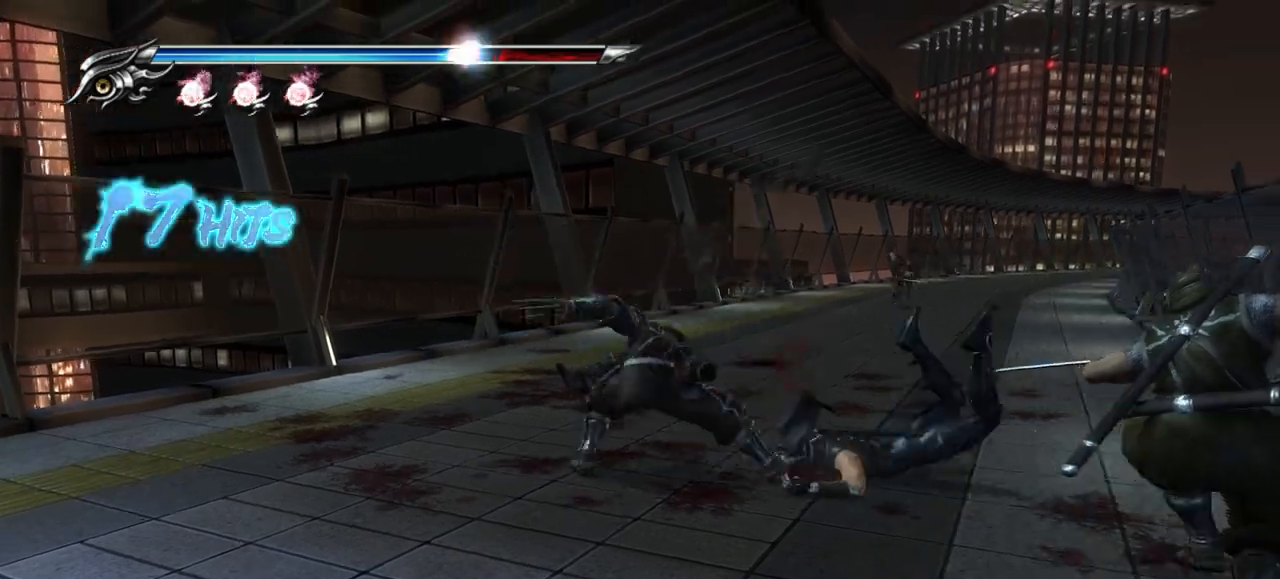
{"buttons": ["L1"], "left_stick": "center", "right_stick": "center", "events": [[50, "SQUARE", "up"], [200, "left_stick", "down"], [433, "left_stick", "center"]]}
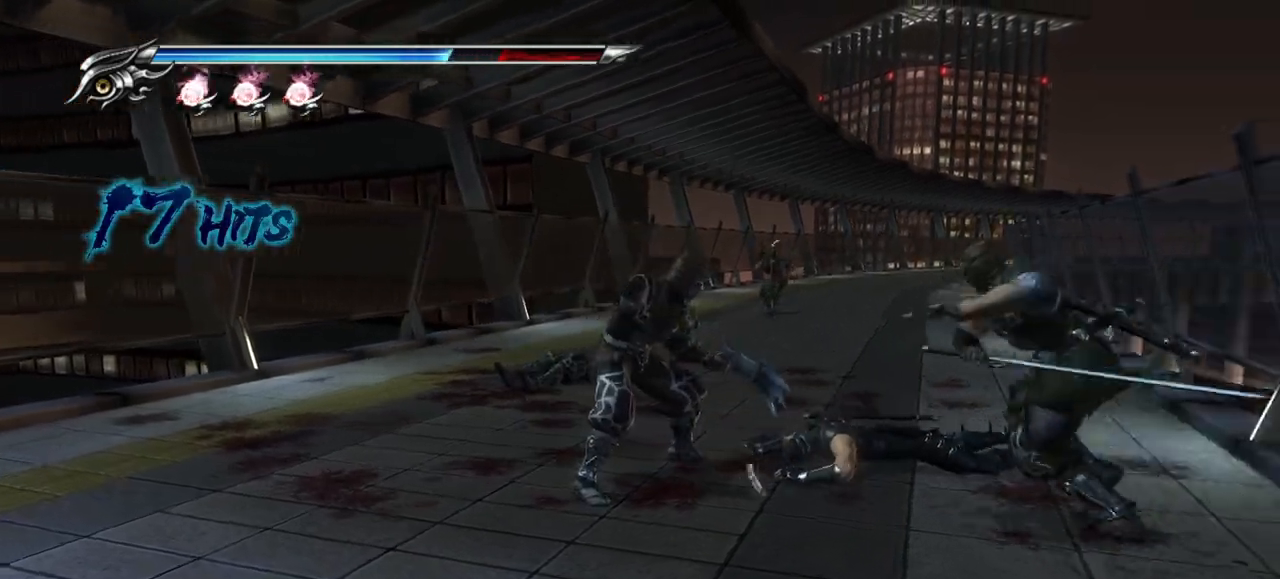
{"buttons": ["L1"], "left_stick": "down", "right_stick": "center", "events": [[367, "left_stick", "down"]]}
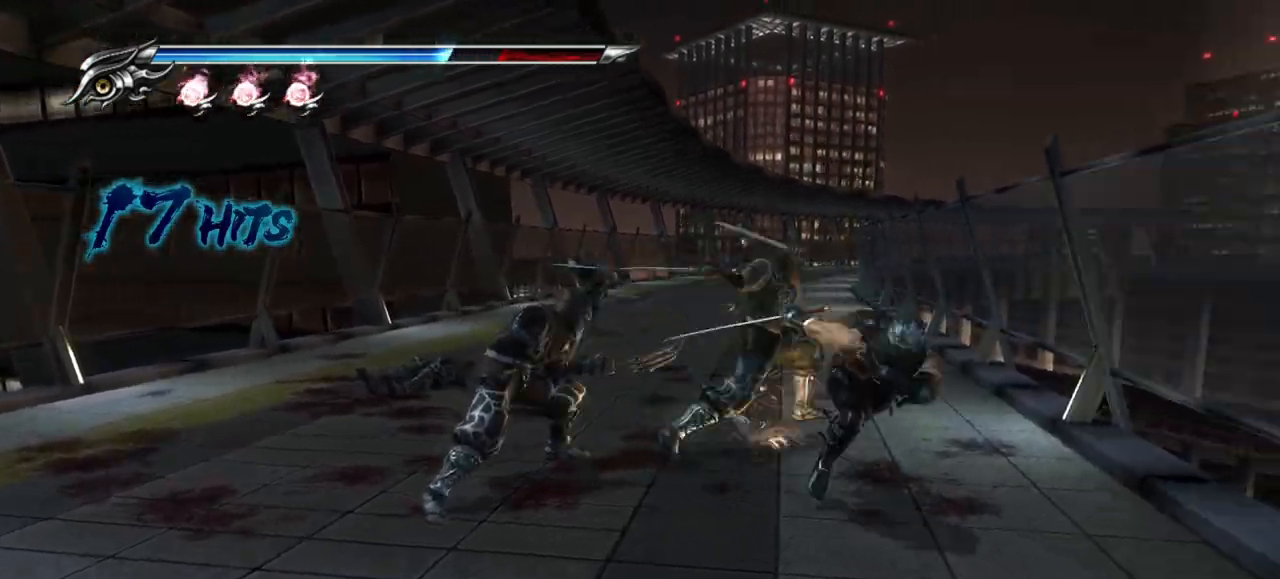
{"buttons": ["L1"], "left_stick": "center", "right_stick": "center", "events": [[33, "left_stick", "center"], [117, "left_stick", "down"], [233, "CROSS", "down"], [367, "CROSS", "up"], [500, "left_stick", "center"]]}
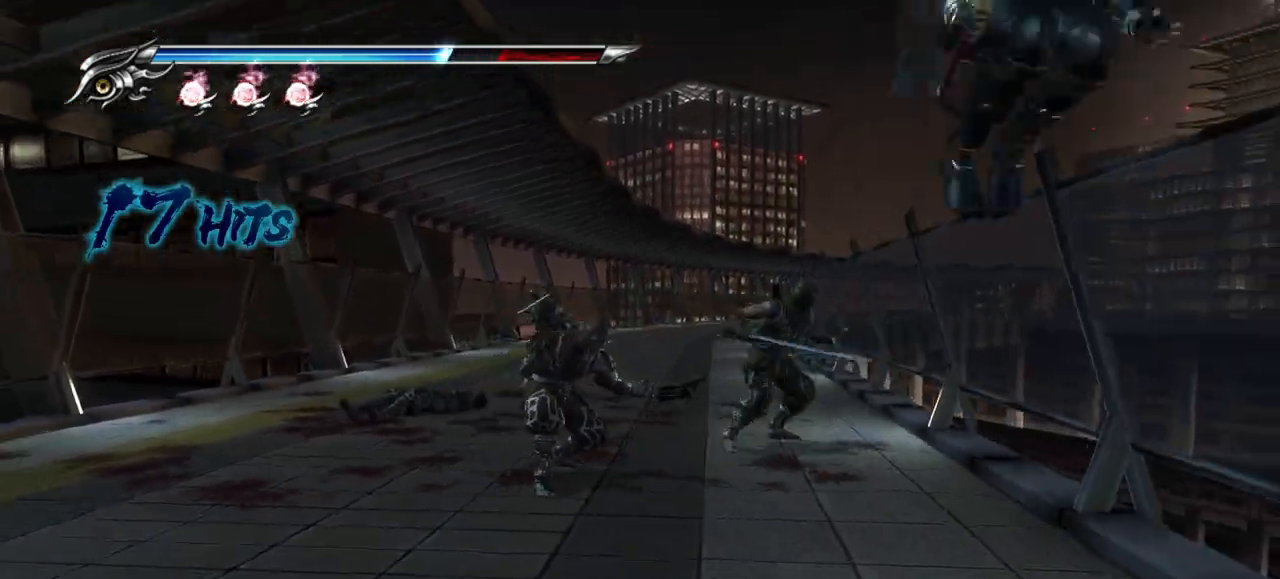
{"buttons": ["TRIANGLE"], "left_stick": "center", "right_stick": "center", "events": [[267, "TRIANGLE", "down"], [367, "L1", "up"]]}
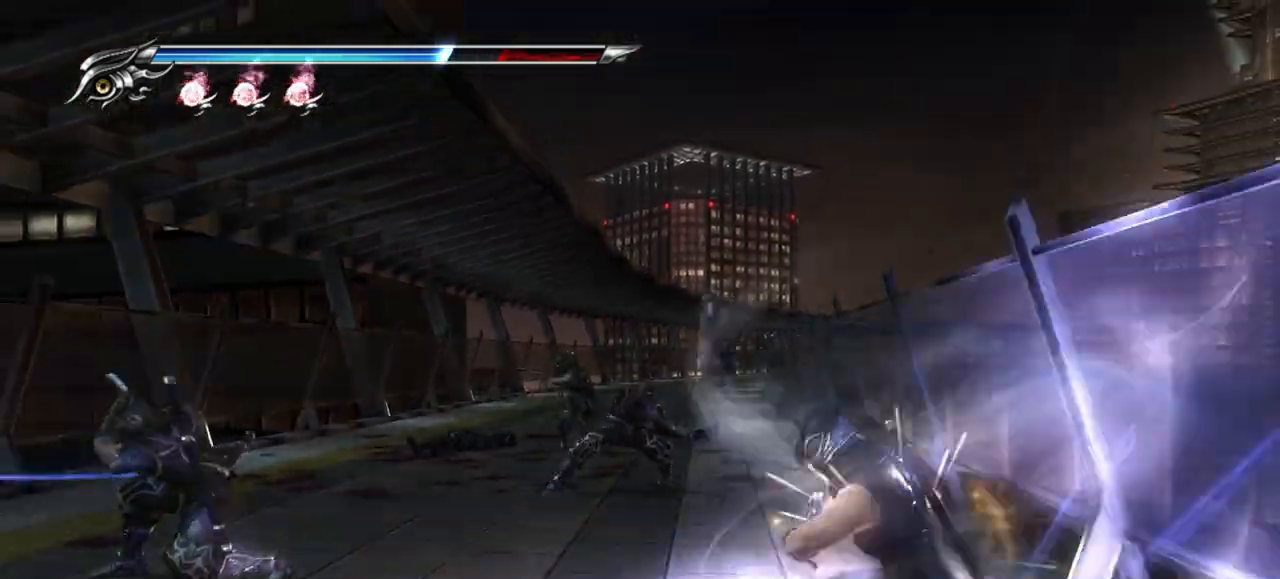
{"buttons": [], "left_stick": "center", "right_stick": "center", "events": [[117, "TRIANGLE", "up"]]}
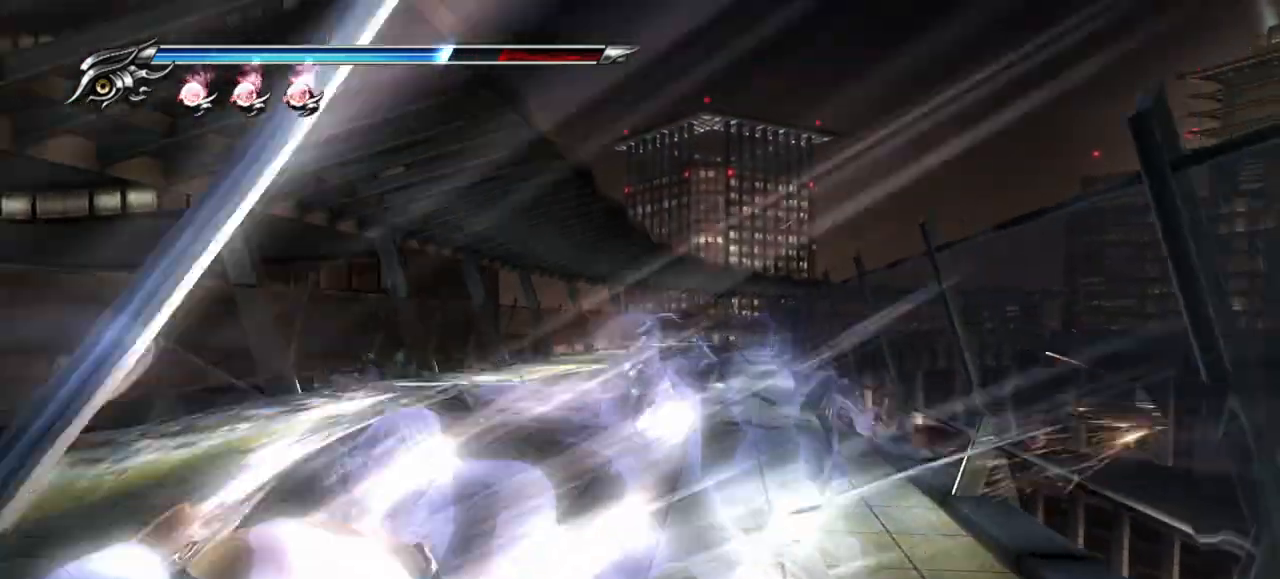
{"buttons": [], "left_stick": "center", "right_stick": "center", "events": []}
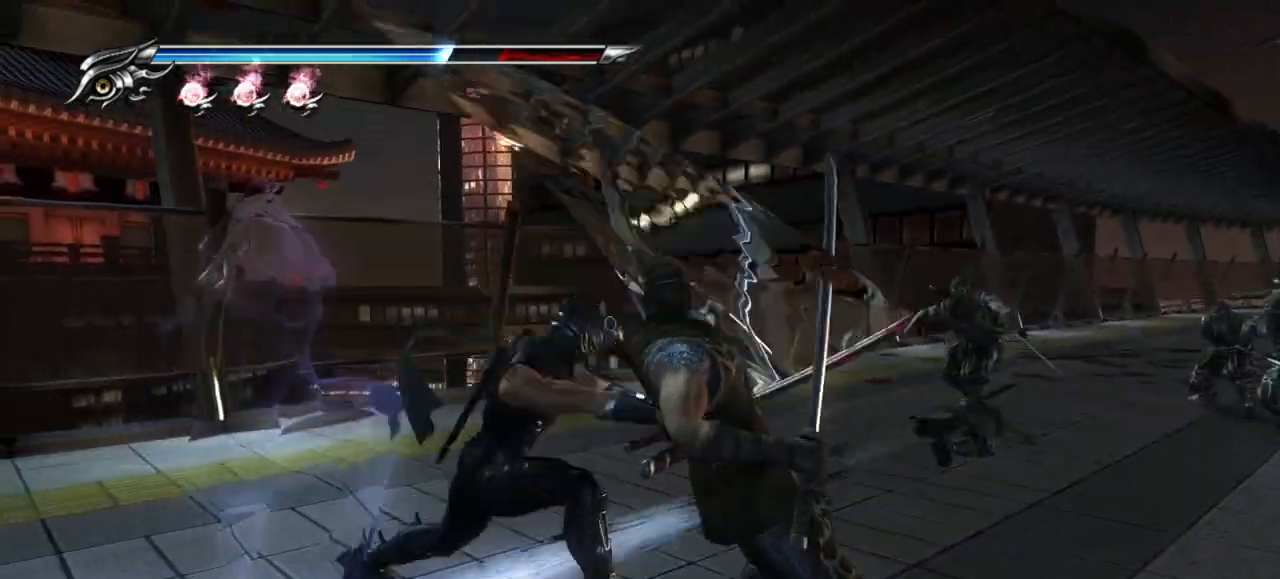
{"buttons": [], "left_stick": "center", "right_stick": "up", "events": [[183, "SQUARE", "down"], [267, "SQUARE", "up"], [450, "right_stick", "up"]]}
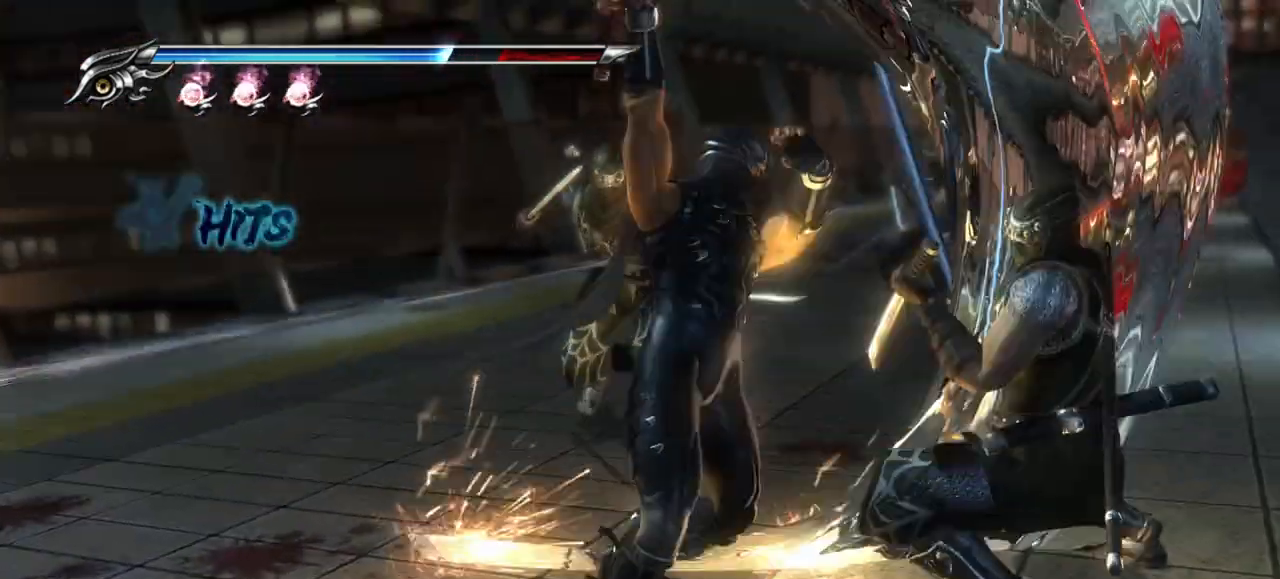
{"buttons": [], "left_stick": "up-left", "right_stick": "center", "events": [[17, "right_stick", "center"], [167, "right_stick", "up"], [267, "right_stick", "center"], [433, "left_stick", "up-left"]]}
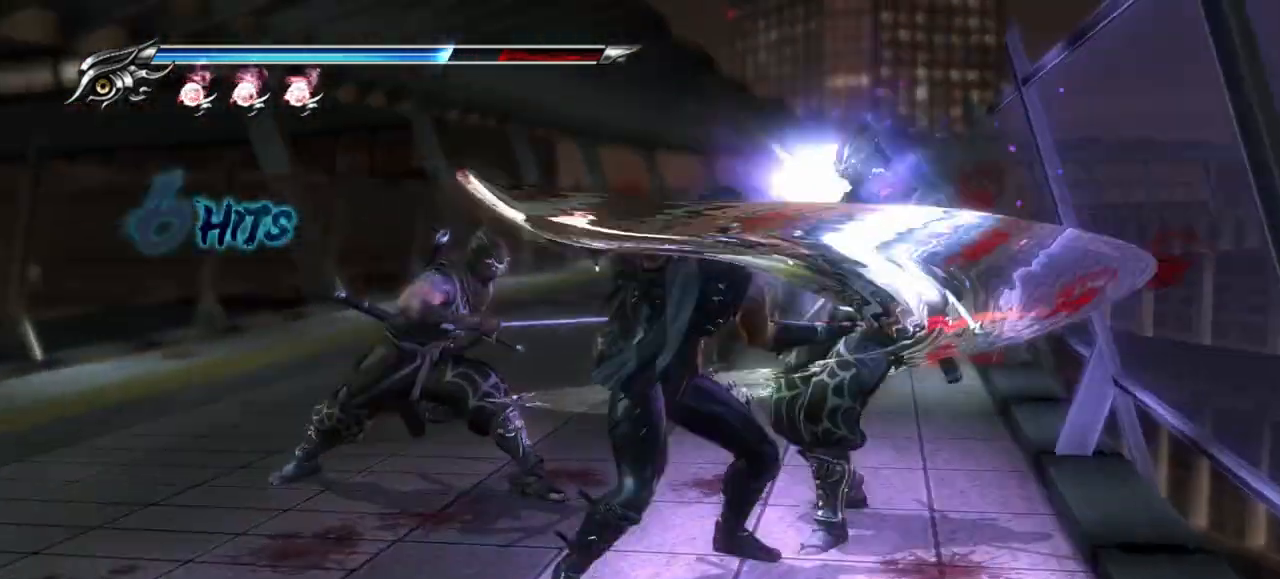
{"buttons": [], "left_stick": "up-left", "right_stick": "center", "events": []}
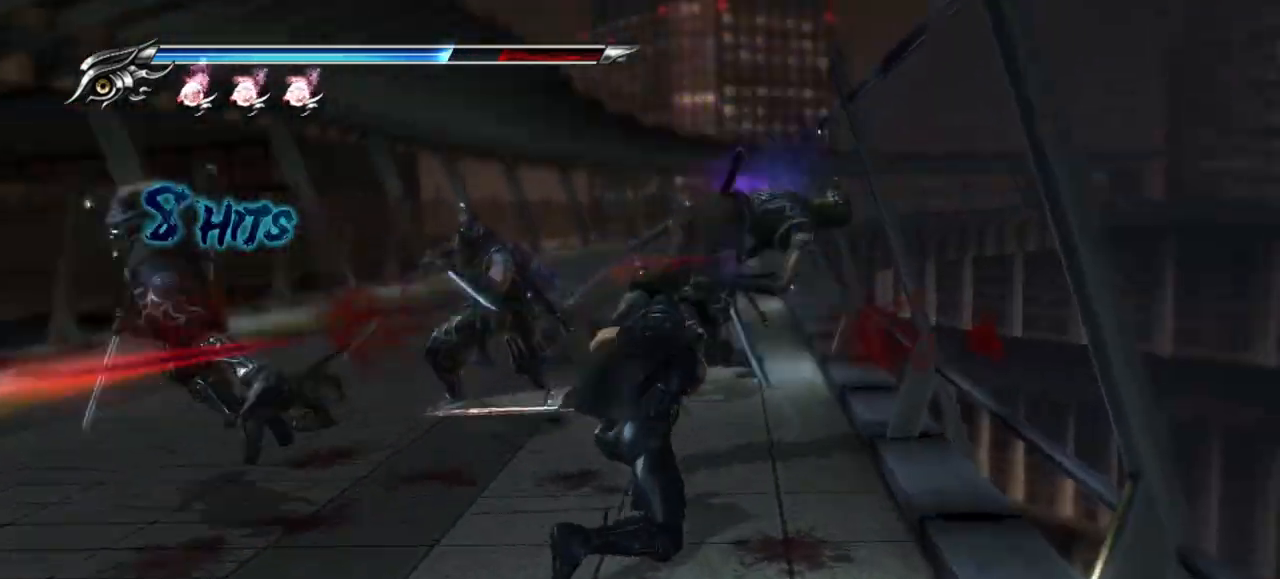
{"buttons": [], "left_stick": "up-left", "right_stick": "center", "events": []}
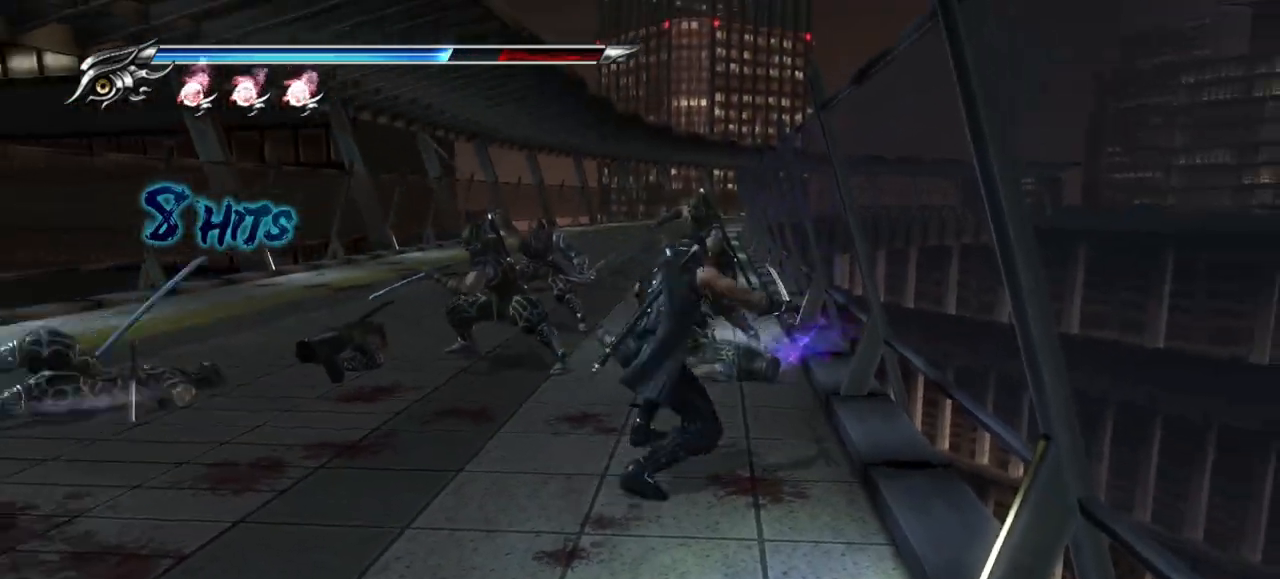
{"buttons": [], "left_stick": "up-left", "right_stick": "center", "events": [[167, "SQUARE", "down"], [250, "SQUARE", "up"], [350, "TRIANGLE", "down"], [450, "TRIANGLE", "up"]]}
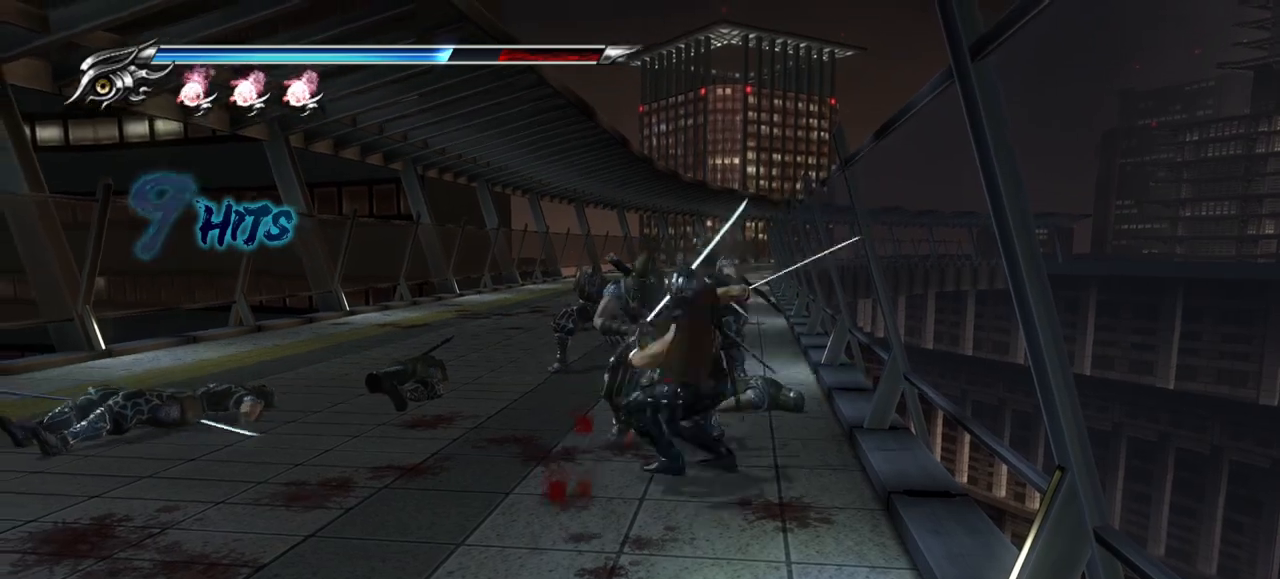
{"buttons": [], "left_stick": "up-left", "right_stick": "center", "events": [[100, "SQUARE", "down"], [217, "SQUARE", "up"], [283, "SQUARE", "down"], [350, "SQUARE", "up"], [400, "SQUARE", "down"], [483, "SQUARE", "up"]]}
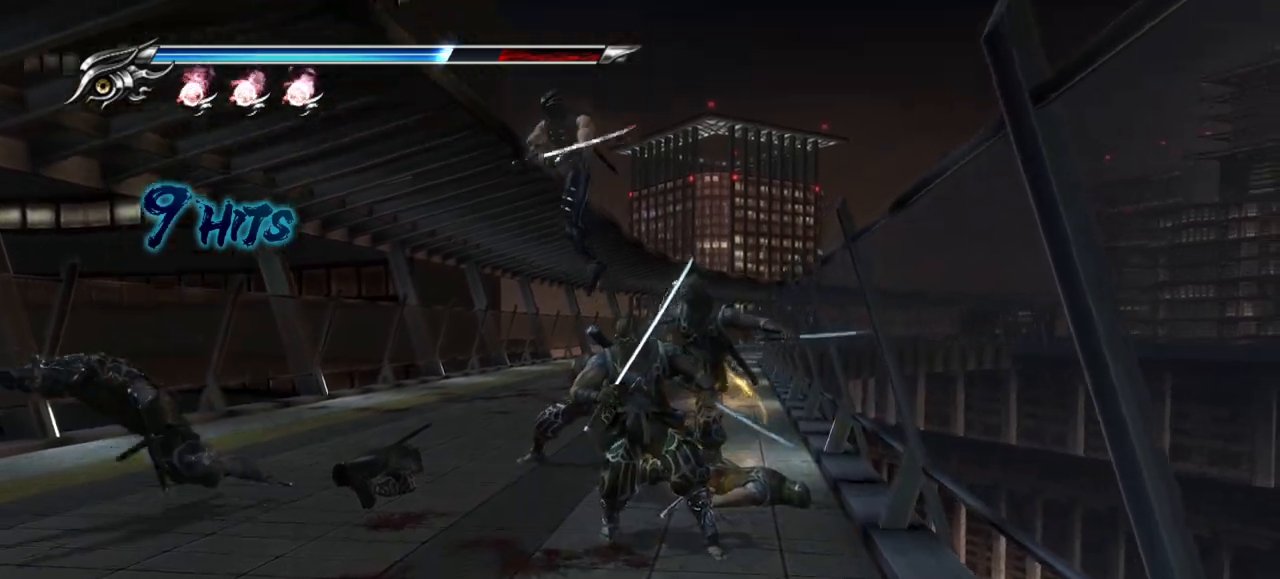
{"buttons": [], "left_stick": "up-left", "right_stick": "center", "events": [[50, "SQUARE", "down"], [100, "SQUARE", "up"], [250, "TRIANGLE", "down"], [367, "TRIANGLE", "up"]]}
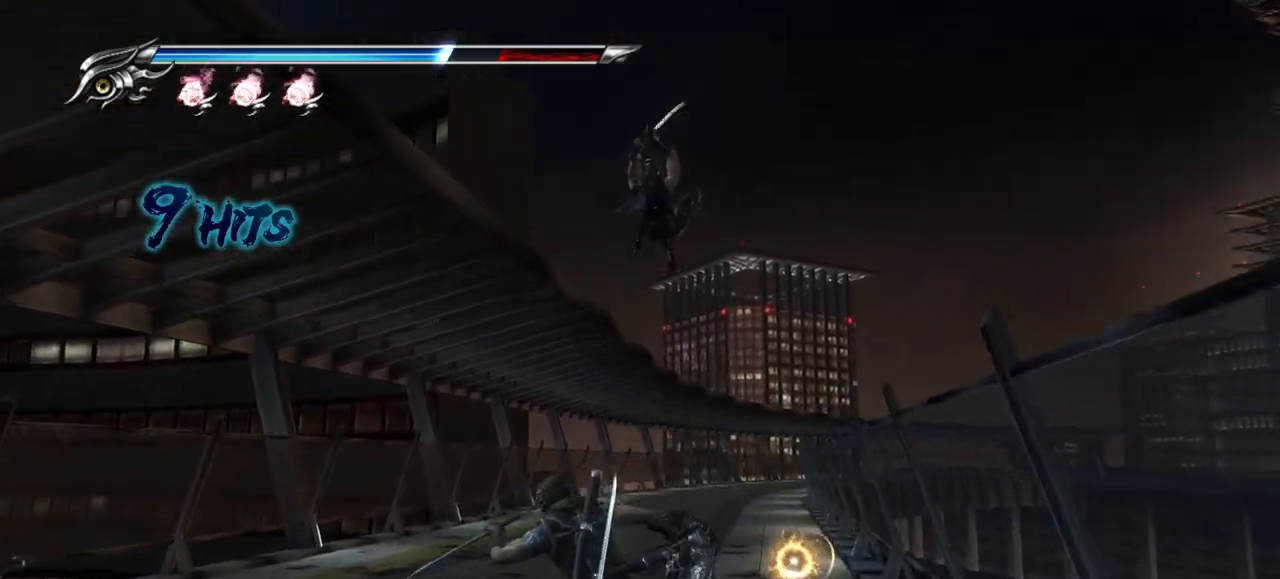
{"buttons": ["L1"], "left_stick": "up-left", "right_stick": "center", "events": [[333, "L1", "down"]]}
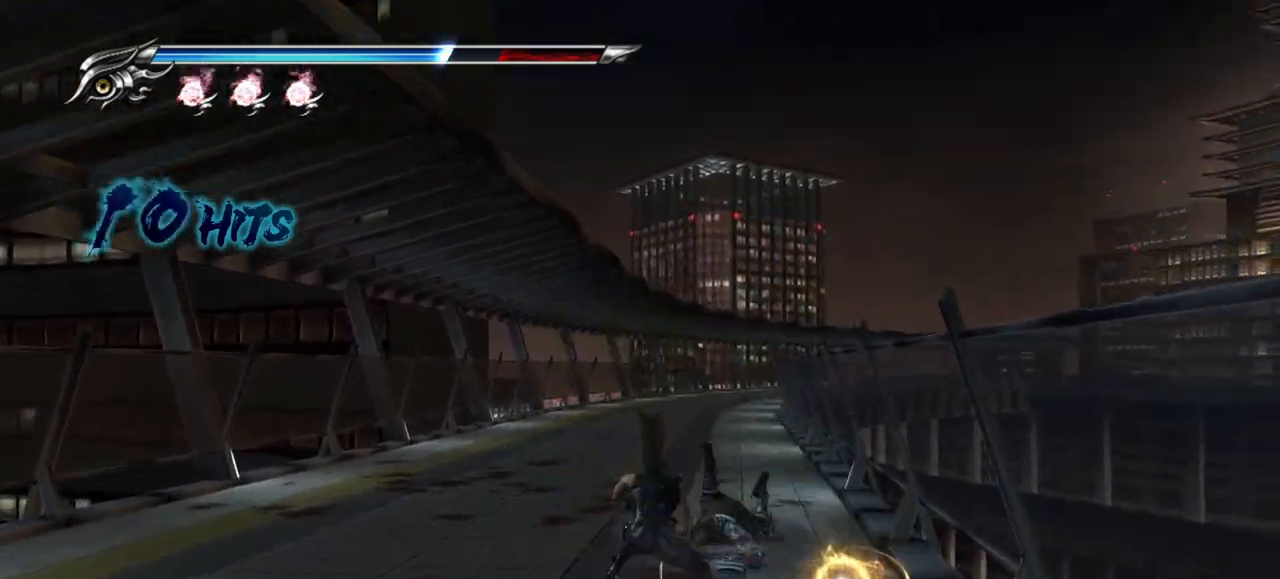
{"buttons": ["L1"], "left_stick": "center", "right_stick": "center", "events": [[217, "left_stick", "center"], [333, "left_stick", "up"], [467, "left_stick", "center"]]}
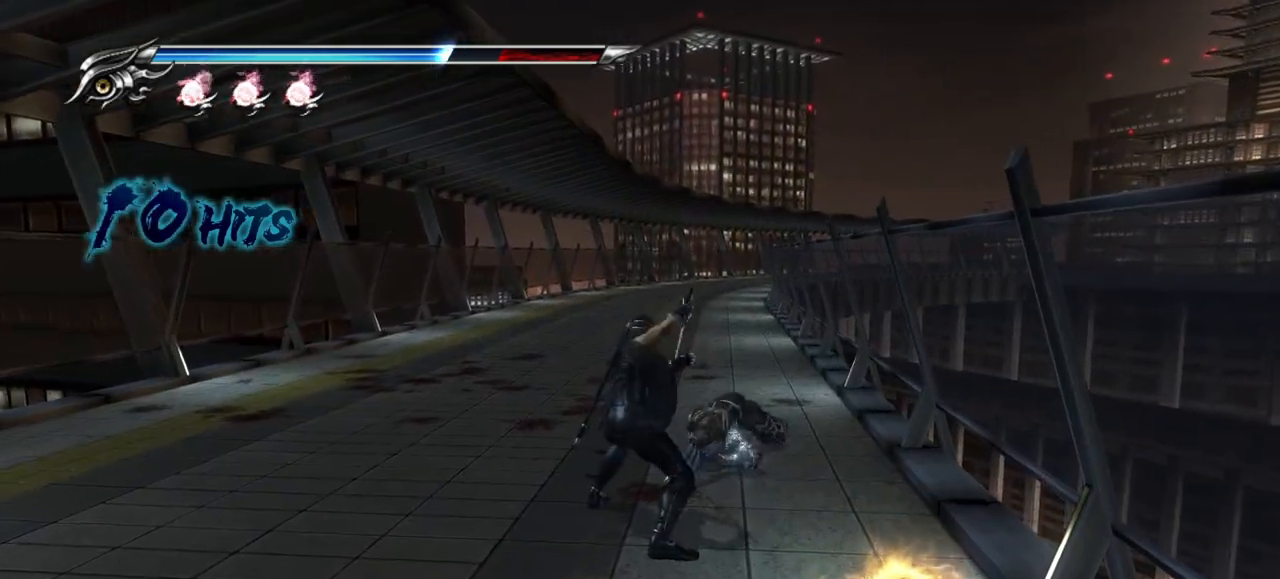
{"buttons": ["L1"], "left_stick": "up", "right_stick": "center", "events": [[83, "left_stick", "up"], [100, "CROSS", "down"], [217, "CROSS", "up"], [250, "left_stick", "center"], [267, "CROSS", "down"], [350, "left_stick", "up"], [383, "CROSS", "up"]]}
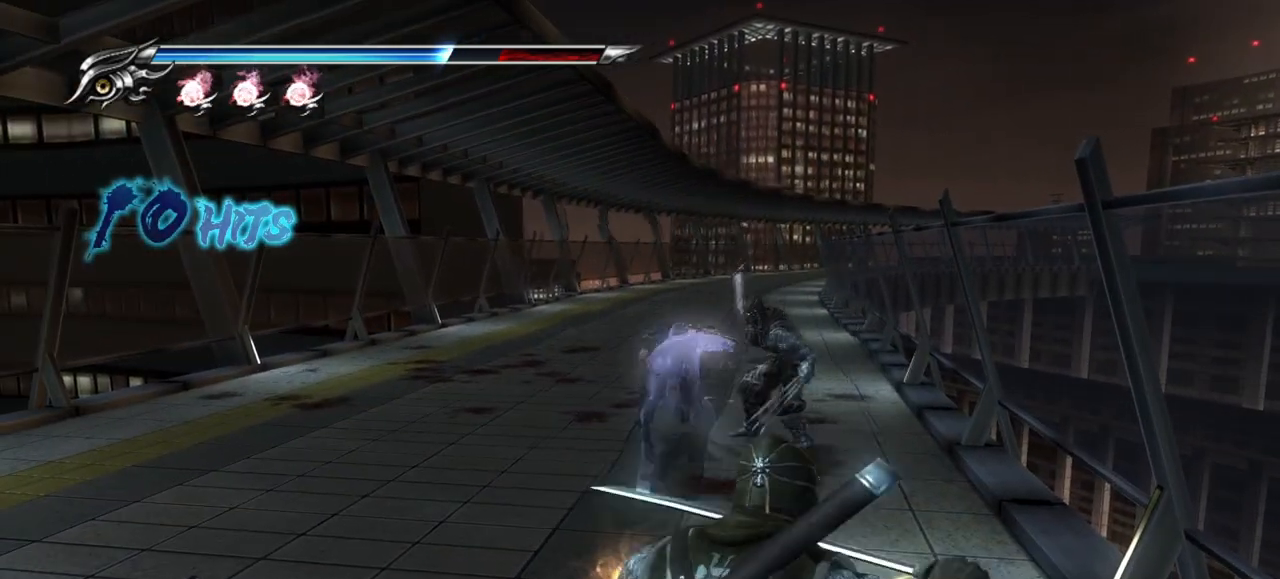
{"buttons": ["CROSS", "L1"], "left_stick": "up", "right_stick": "center", "events": [[267, "R1", "down"], [317, "R1", "up"], [417, "CROSS", "down"]]}
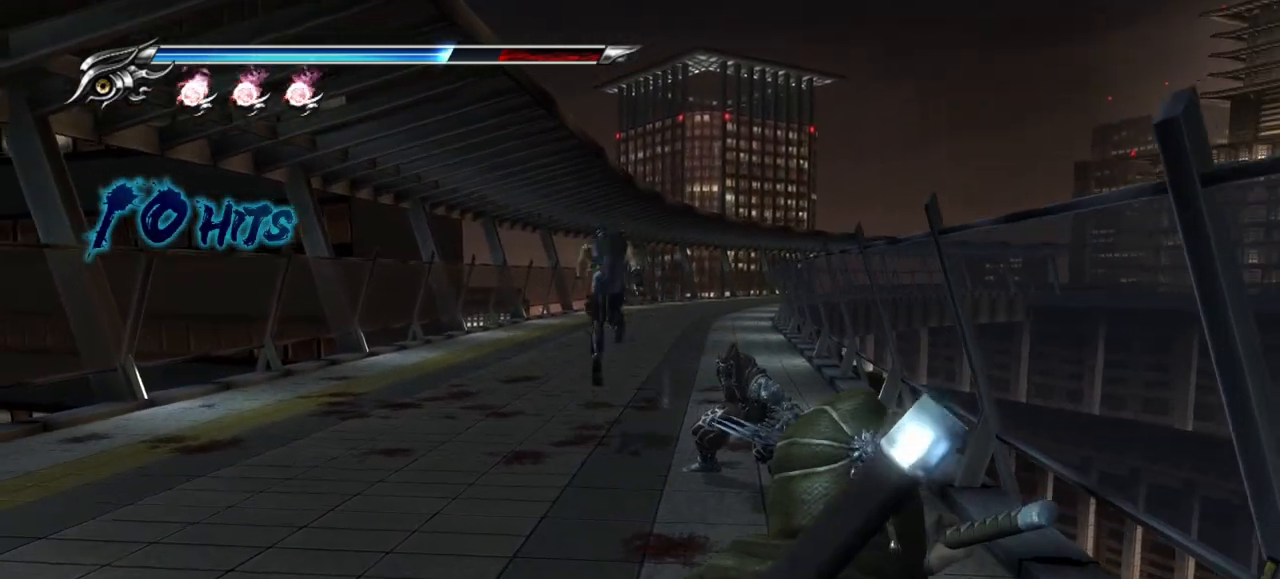
{"buttons": ["L1"], "left_stick": "up", "right_stick": "center", "events": [[67, "CROSS", "up"]]}
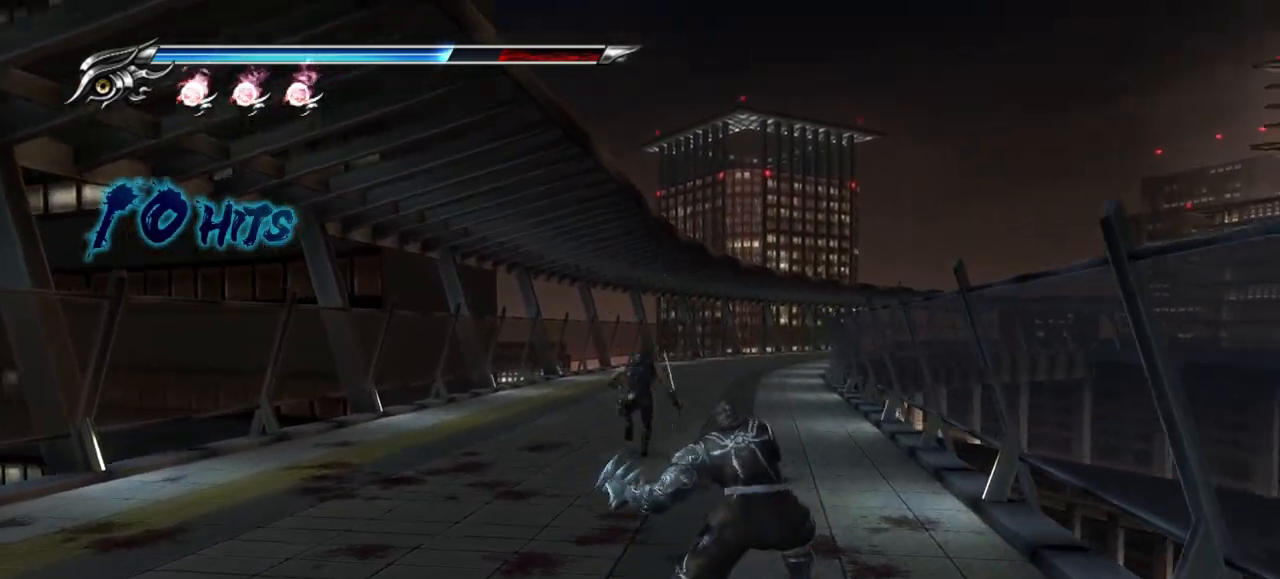
{"buttons": [], "left_stick": "up", "right_stick": "center", "events": [[17, "TRIANGLE", "down"], [100, "L1", "up"], [233, "TRIANGLE", "up"], [400, "R1", "down"], [467, "R1", "up"]]}
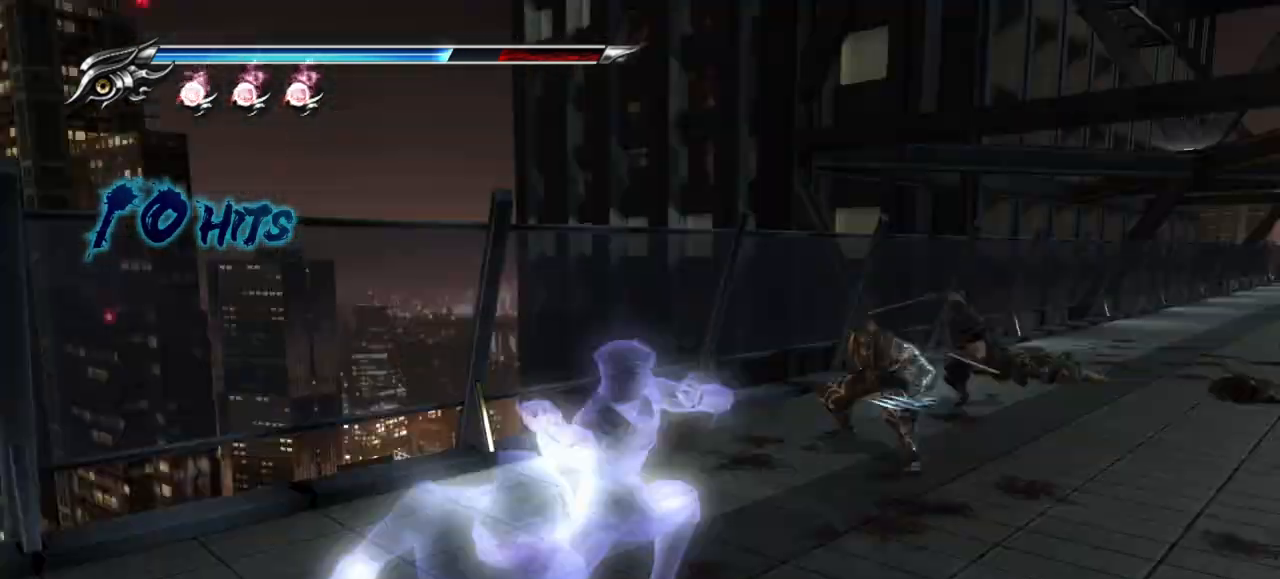
{"buttons": [], "left_stick": "center", "right_stick": "center", "events": [[300, "left_stick", "center"]]}